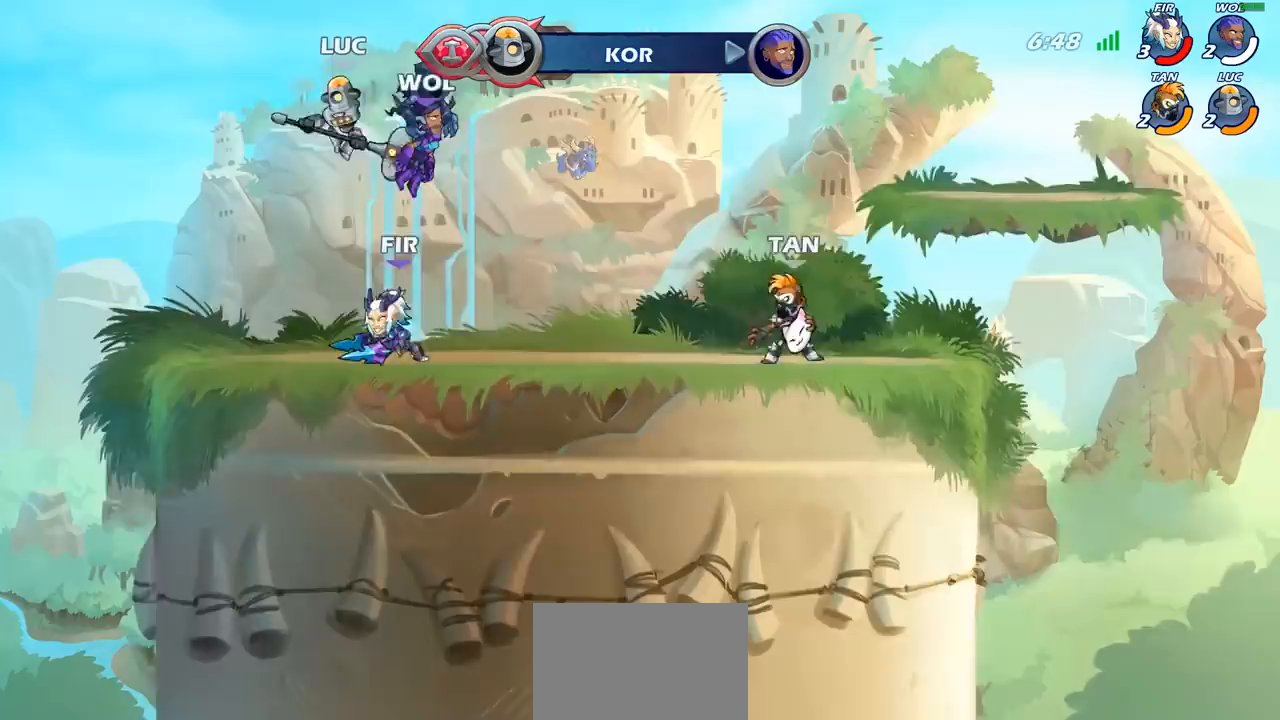
Gameplay with a controller (PlayStation layout); each line is a JSON object with the inputs held at the frame after it. "events" lists button and stick changes between this image and that frame as [ms after this image, input, new state], when the widget could be followed in between. Not read: L3 R3 right_stick.
{"buttons": [], "left_stick": "down-right", "events": [[150, "CROSS", "down"], [250, "left_stick", "right"], [283, "CROSS", "up"], [467, "left_stick", "down-right"]]}
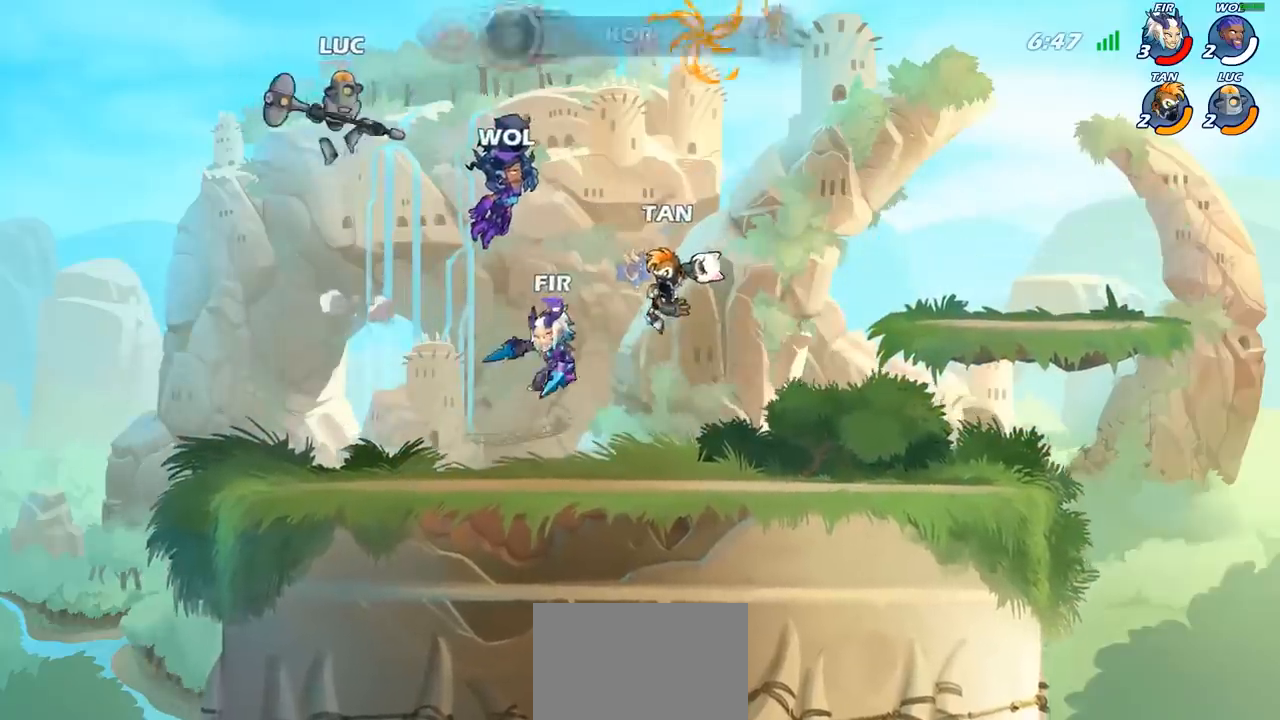
{"buttons": [], "left_stick": "left", "events": [[17, "left_stick", "down"], [67, "left_stick", "down-left"], [417, "left_stick", "down-right"], [500, "left_stick", "left"]]}
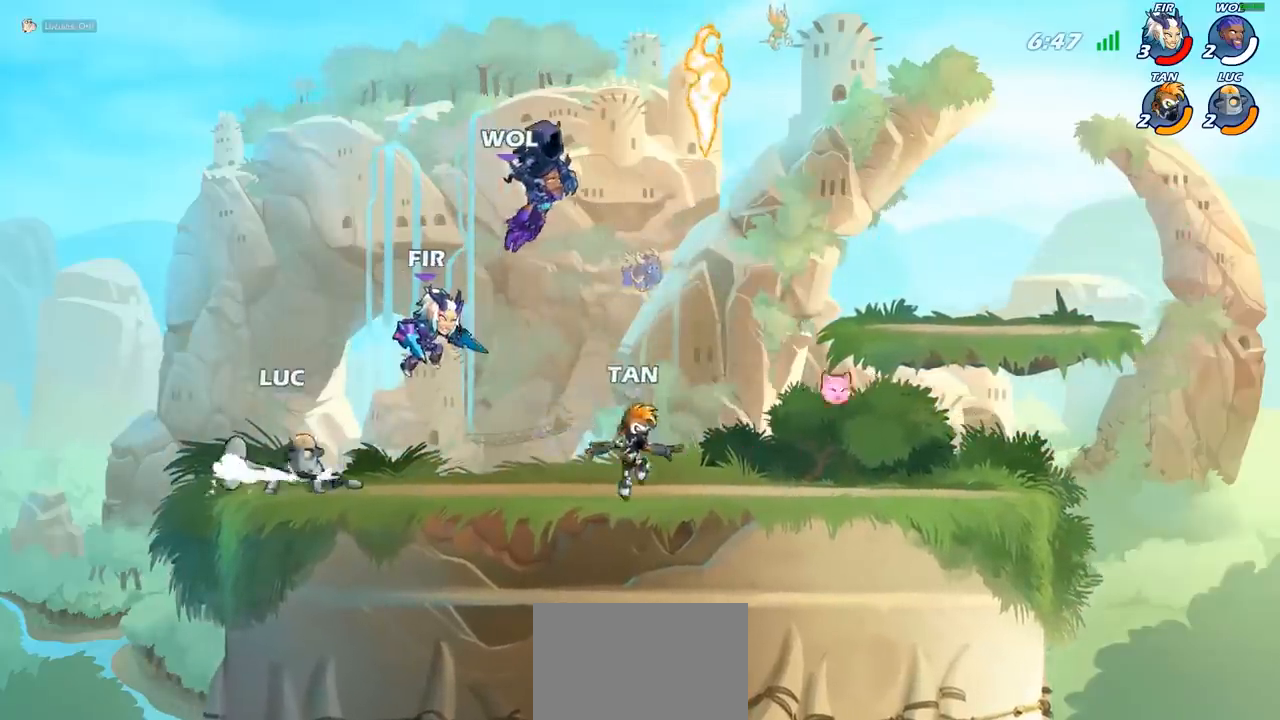
{"buttons": ["SQUARE"], "left_stick": "right", "events": [[33, "CROSS", "down"], [150, "CROSS", "up"], [183, "left_stick", "up"], [267, "left_stick", "right"], [483, "SQUARE", "down"]]}
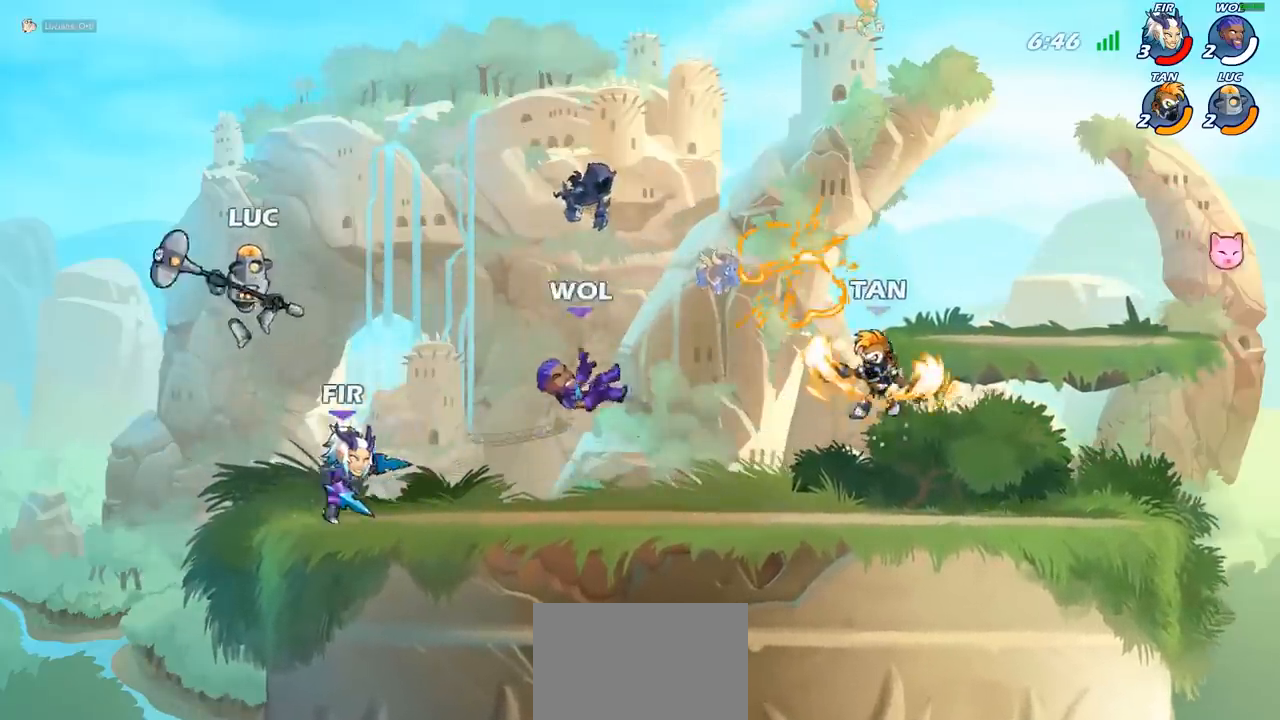
{"buttons": [], "left_stick": "right", "events": [[67, "SQUARE", "up"], [67, "left_stick", "up-left"], [500, "left_stick", "right"]]}
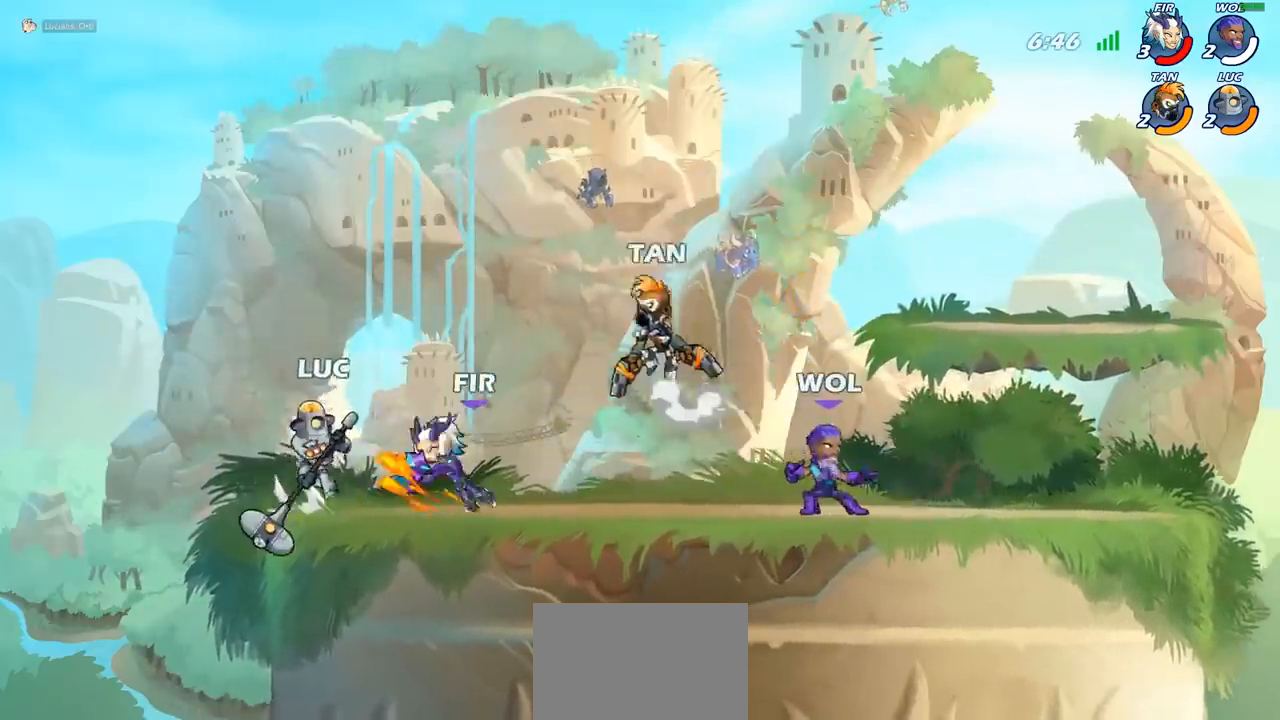
{"buttons": [], "left_stick": "center", "events": [[67, "CROSS", "down"], [150, "R2", "down"], [150, "left_stick", "up-left"], [200, "CROSS", "up"], [417, "left_stick", "center"], [433, "R2", "up"]]}
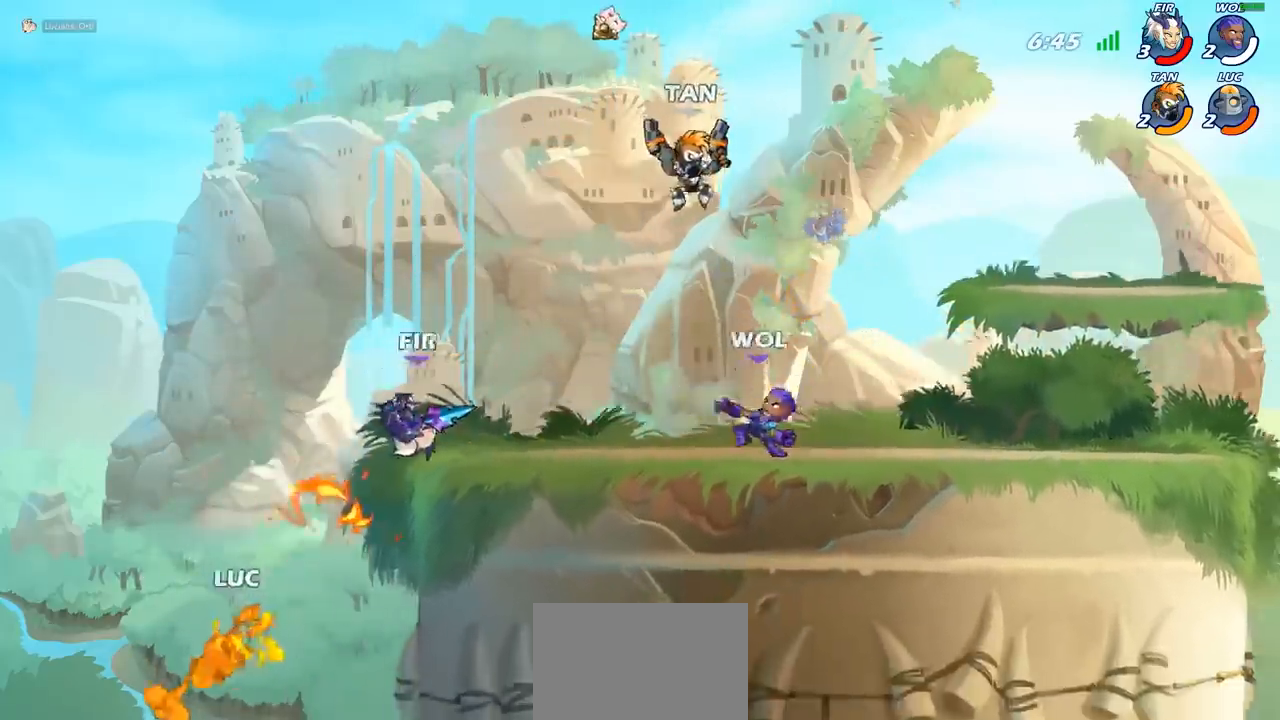
{"buttons": ["CROSS"], "left_stick": "right", "events": [[117, "left_stick", "right"], [483, "CROSS", "down"]]}
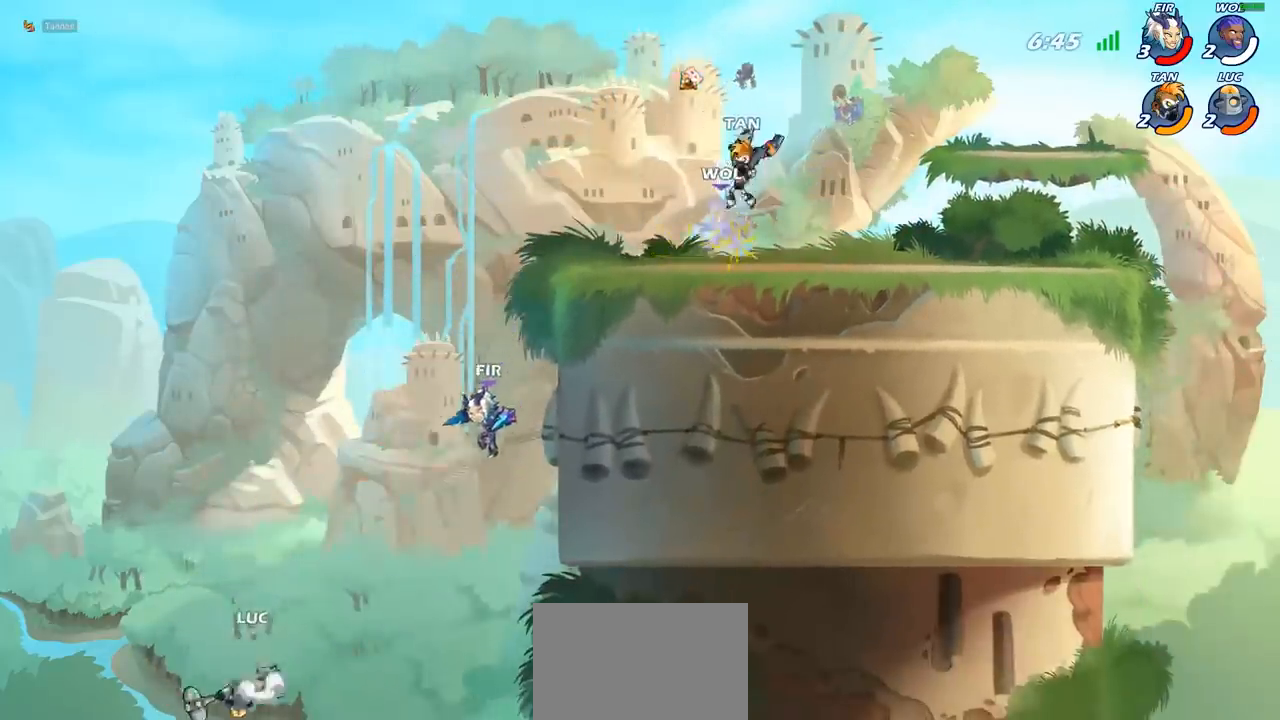
{"buttons": [], "left_stick": "right", "events": [[83, "CIRCLE", "down"], [83, "CROSS", "up"], [117, "left_stick", "up-left"], [200, "CIRCLE", "up"], [367, "left_stick", "up-right"], [417, "left_stick", "right"]]}
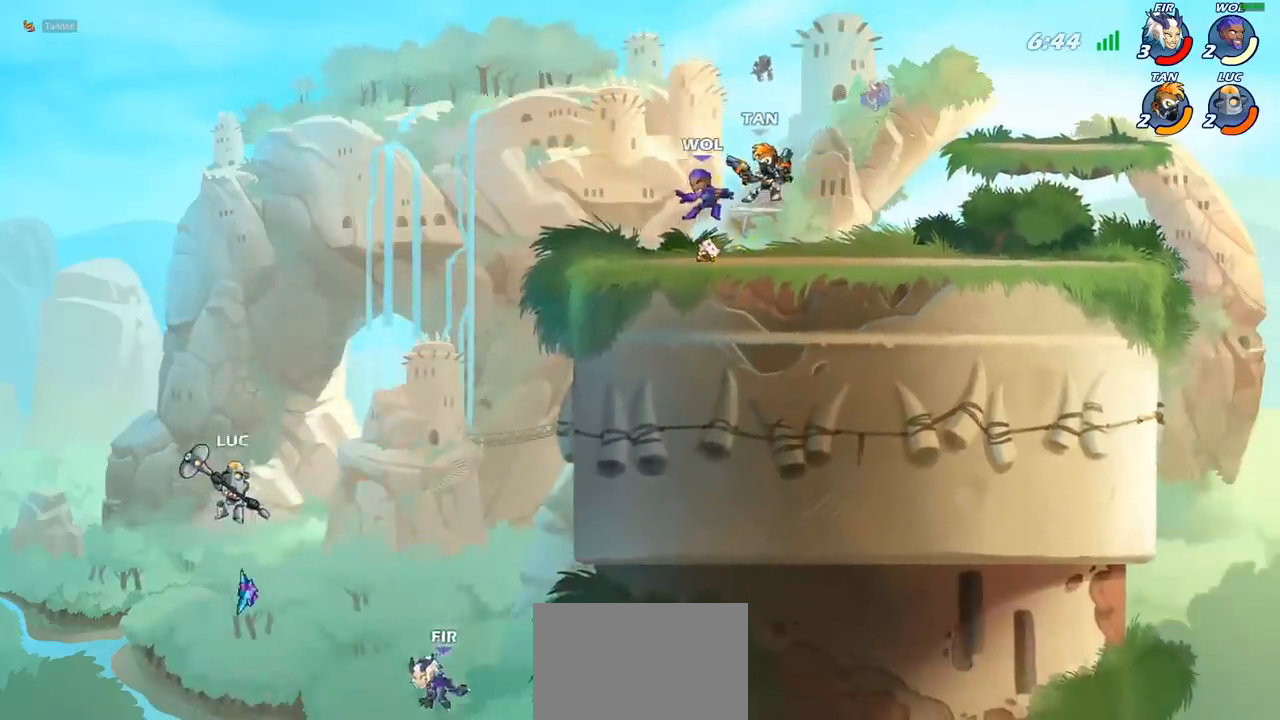
{"buttons": [], "left_stick": "center", "events": [[117, "CROSS", "down"], [200, "CROSS", "up"], [250, "R1", "down"], [300, "R1", "up"], [333, "left_stick", "center"]]}
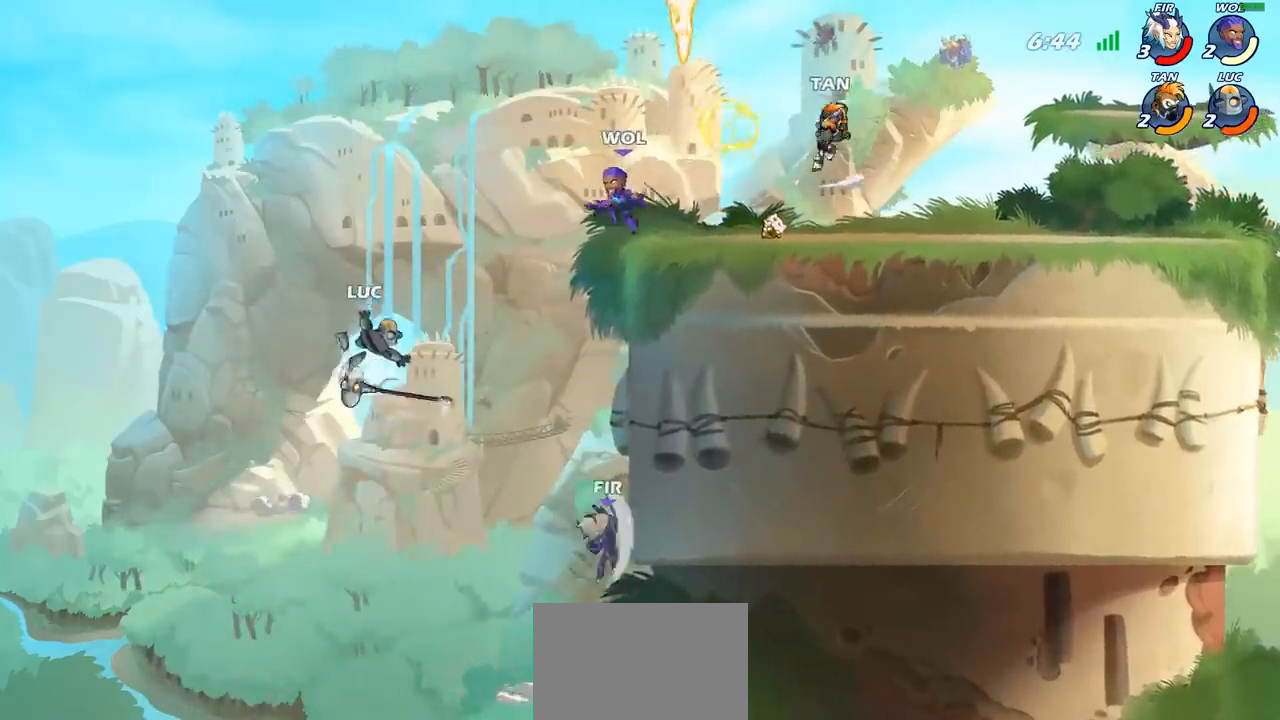
{"buttons": ["R2"], "left_stick": "up-right", "events": [[83, "left_stick", "right"], [350, "left_stick", "up-right"], [383, "R2", "down"]]}
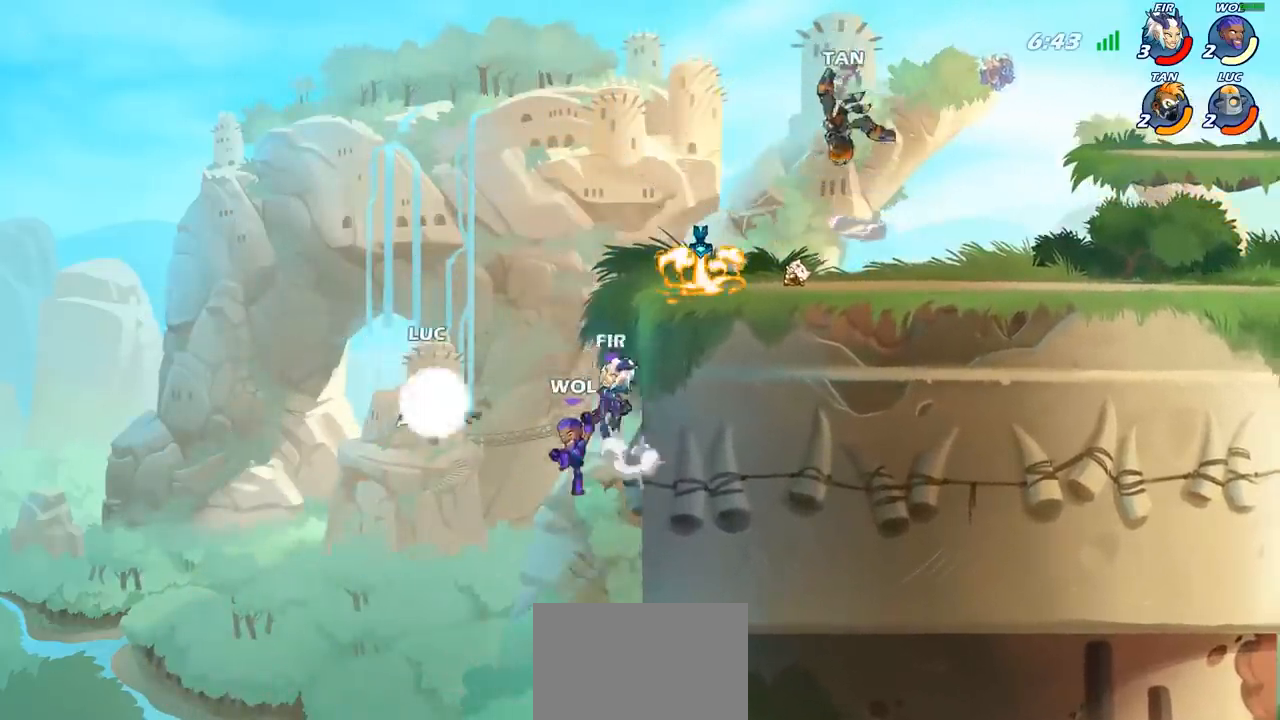
{"buttons": [], "left_stick": "right", "events": [[100, "R2", "up"], [117, "left_stick", "down"], [133, "SQUARE", "down"], [250, "SQUARE", "up"], [267, "left_stick", "center"], [467, "left_stick", "right"]]}
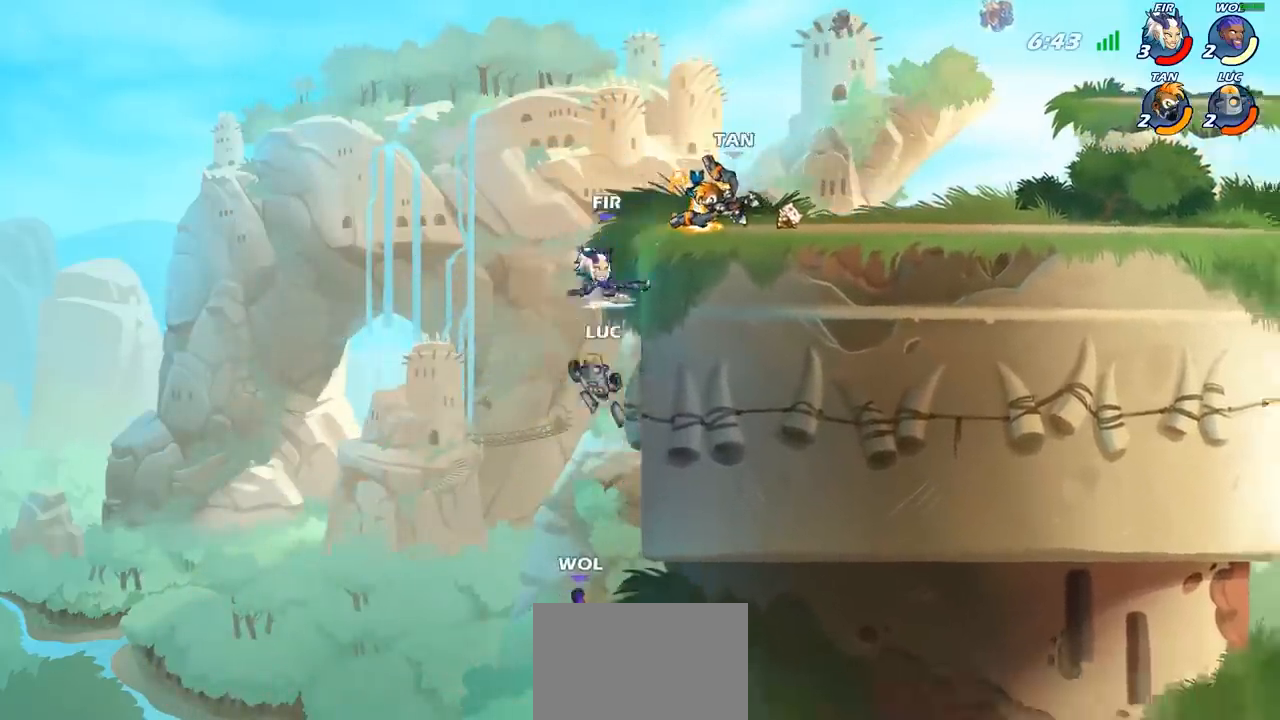
{"buttons": [], "left_stick": "up-right", "events": [[233, "left_stick", "up-left"], [317, "CROSS", "down"], [367, "CIRCLE", "down"], [383, "CROSS", "up"], [433, "left_stick", "up-right"], [500, "CIRCLE", "up"]]}
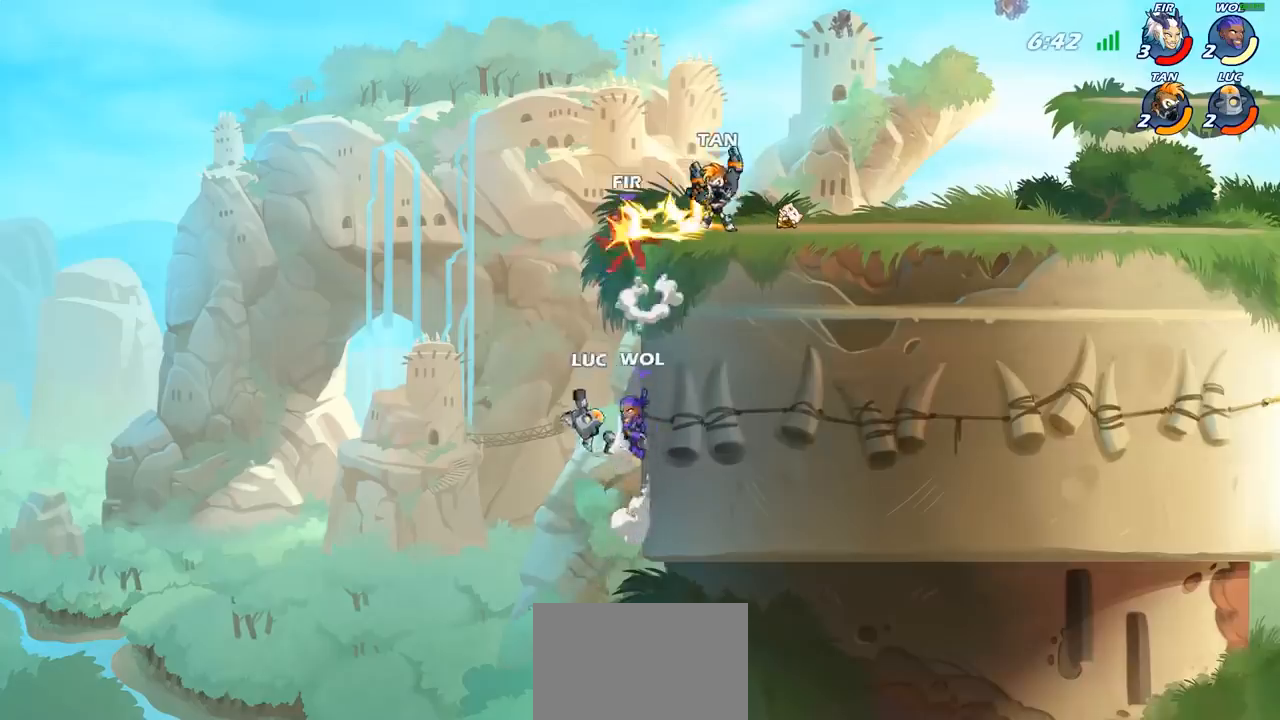
{"buttons": [], "left_stick": "up-right", "events": [[217, "left_stick", "up-left"], [350, "left_stick", "up-right"]]}
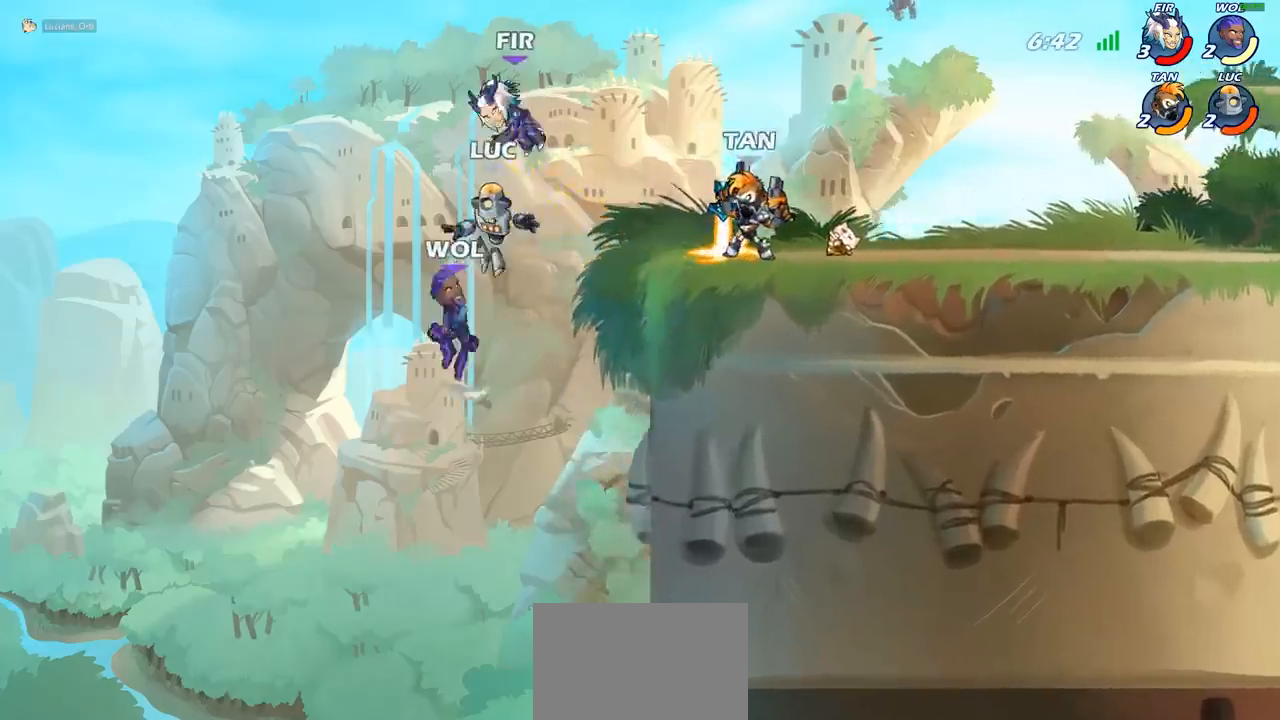
{"buttons": [], "left_stick": "center", "events": [[33, "CROSS", "down"], [83, "left_stick", "center"], [133, "SQUARE", "down"], [167, "CROSS", "up"], [250, "SQUARE", "up"]]}
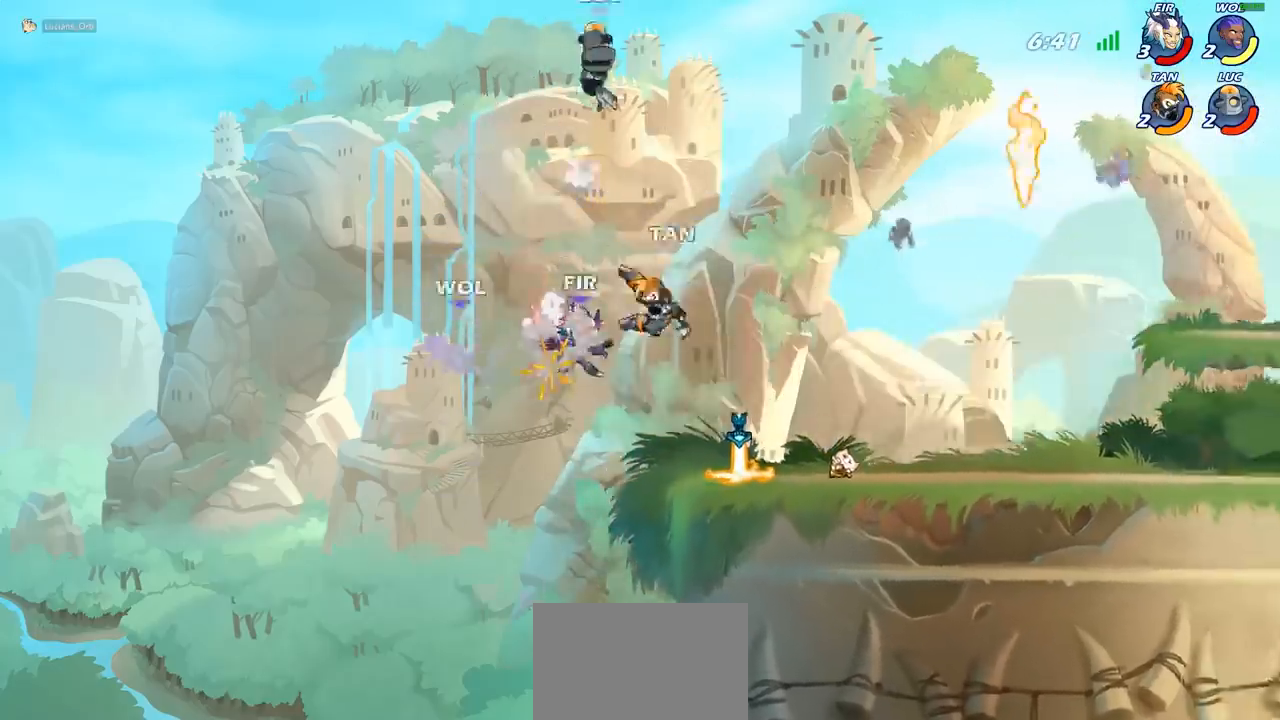
{"buttons": ["R2"], "left_stick": "right", "events": [[100, "left_stick", "right"], [317, "R2", "down"]]}
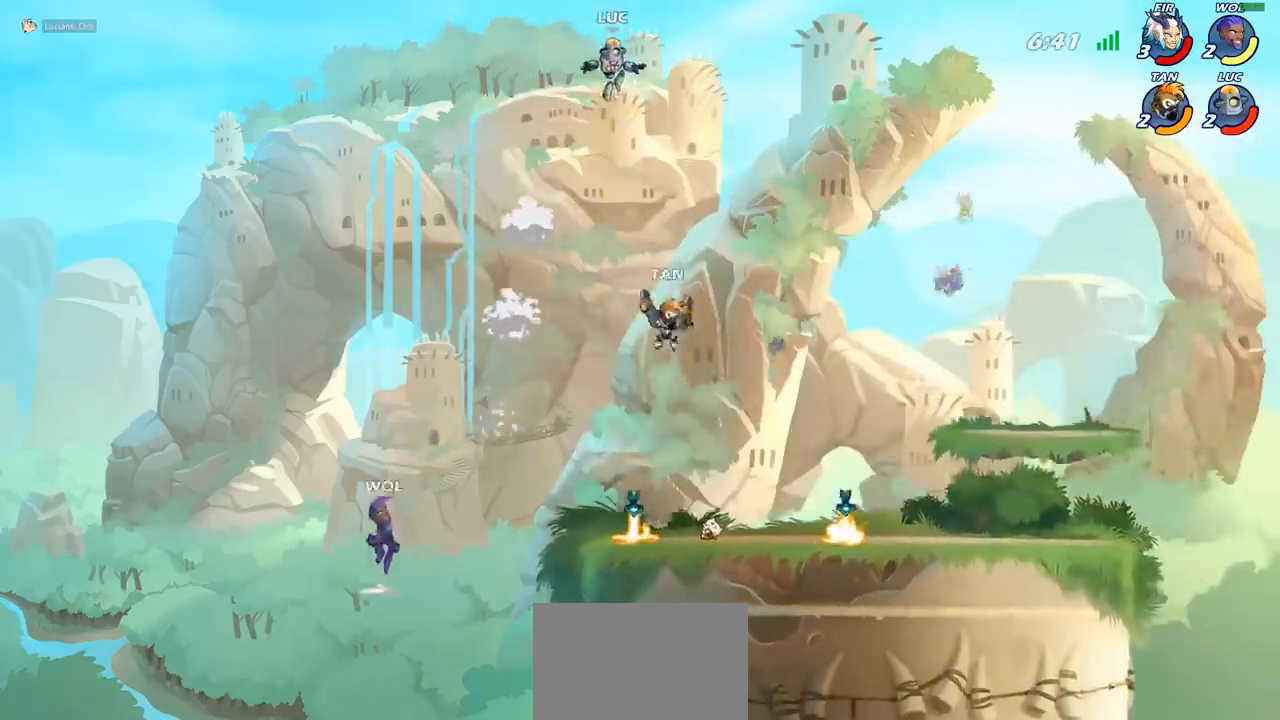
{"buttons": [], "left_stick": "right", "events": [[17, "R2", "up"], [167, "CROSS", "down"], [233, "CIRCLE", "down"], [250, "CROSS", "up"], [367, "CIRCLE", "up"]]}
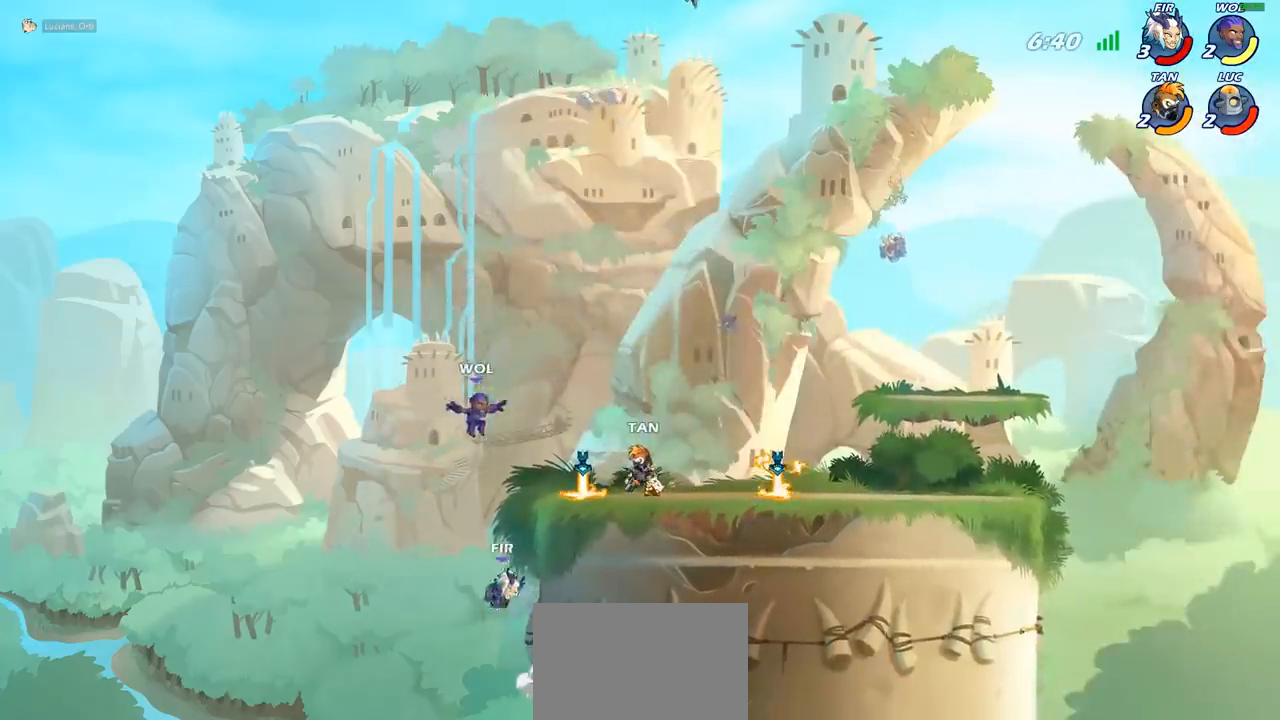
{"buttons": [], "left_stick": "down-right", "events": [[267, "left_stick", "down-right"]]}
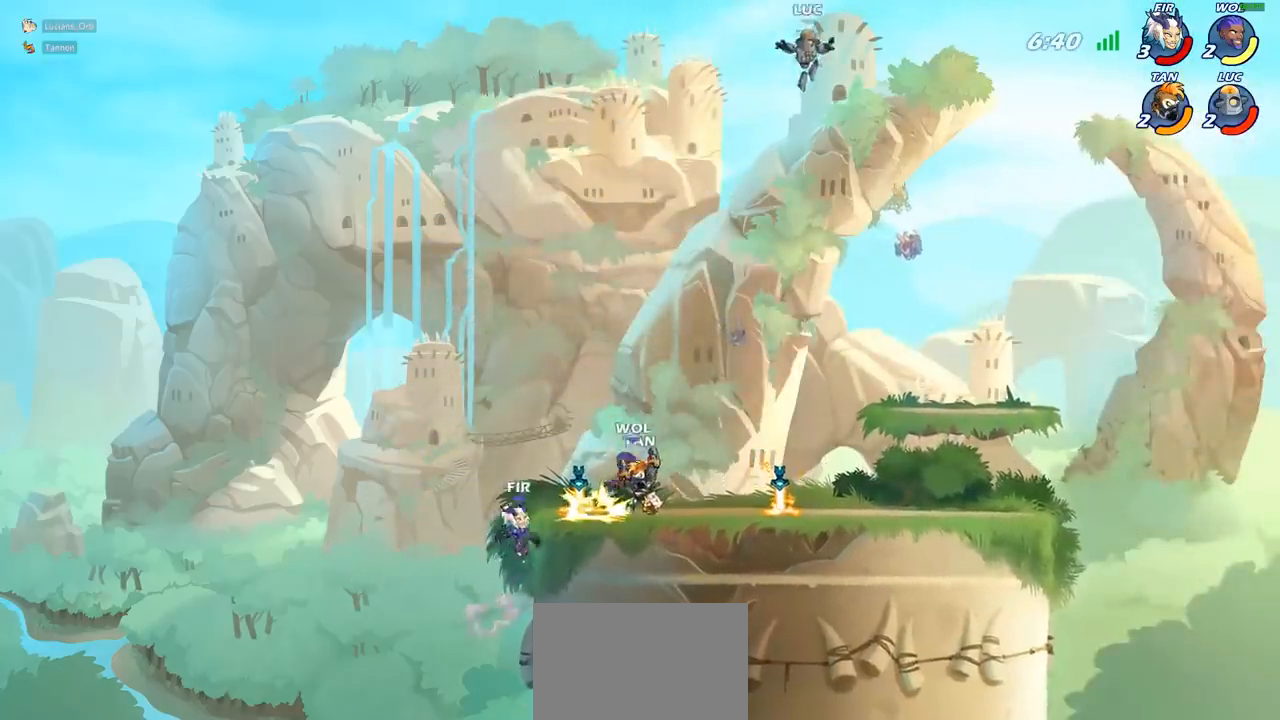
{"buttons": [], "left_stick": "left", "events": [[450, "left_stick", "left"]]}
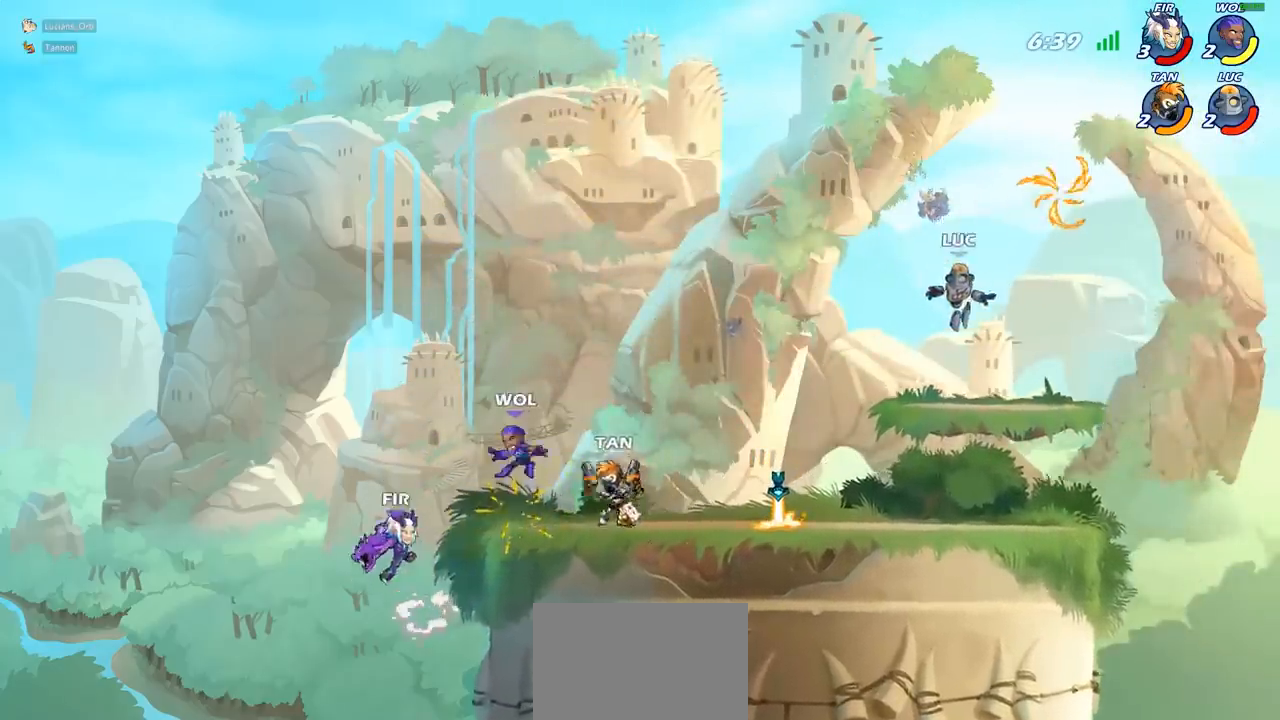
{"buttons": [], "left_stick": "left", "events": [[100, "left_stick", "right"], [167, "CROSS", "down"], [283, "CROSS", "up"], [317, "left_stick", "up-left"], [367, "CROSS", "down"], [467, "left_stick", "left"], [483, "CROSS", "up"]]}
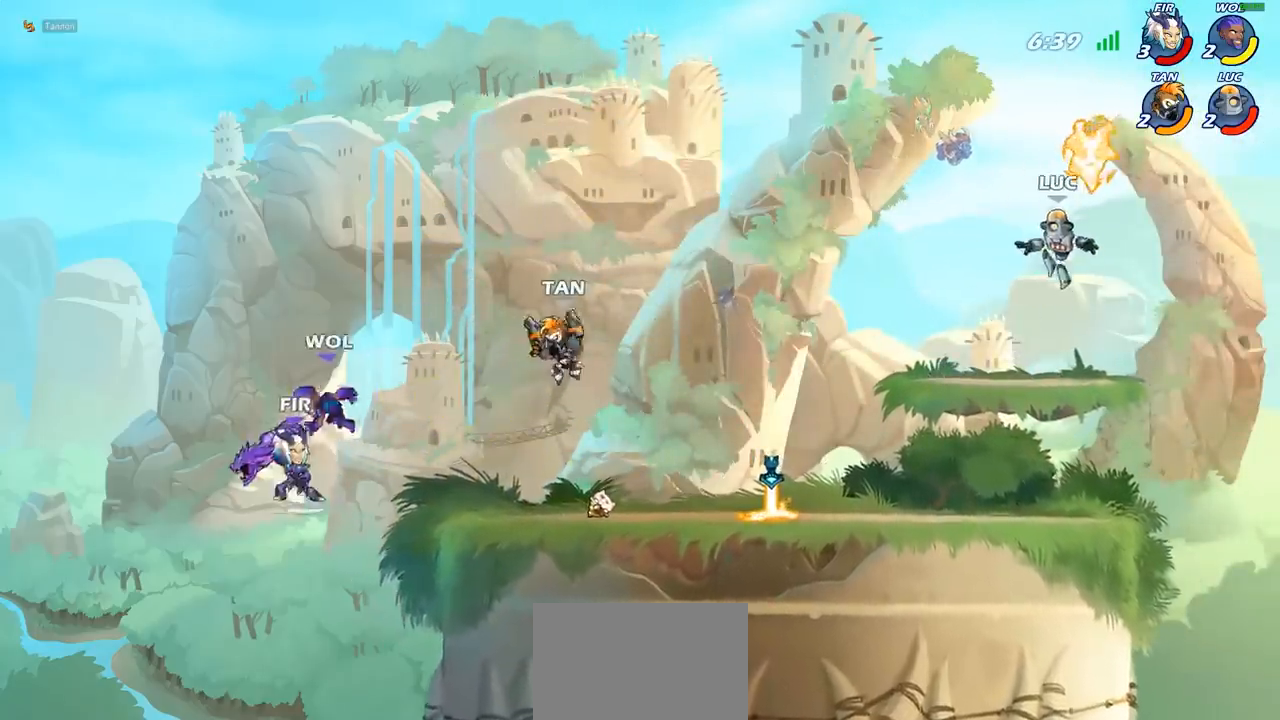
{"buttons": [], "left_stick": "center", "events": [[33, "R1", "down"], [117, "R1", "up"], [167, "left_stick", "down-left"], [300, "left_stick", "left"], [367, "R1", "down"], [433, "left_stick", "center"], [450, "R1", "up"]]}
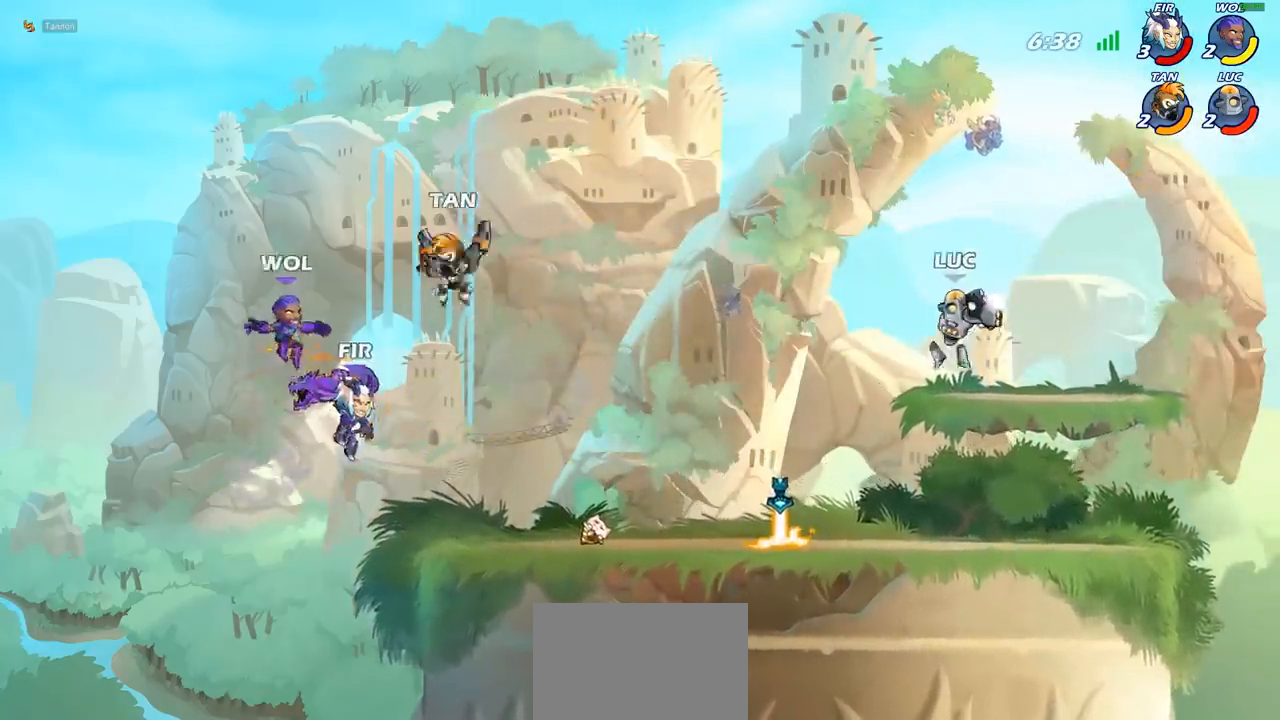
{"buttons": [], "left_stick": "left", "events": [[217, "left_stick", "left"]]}
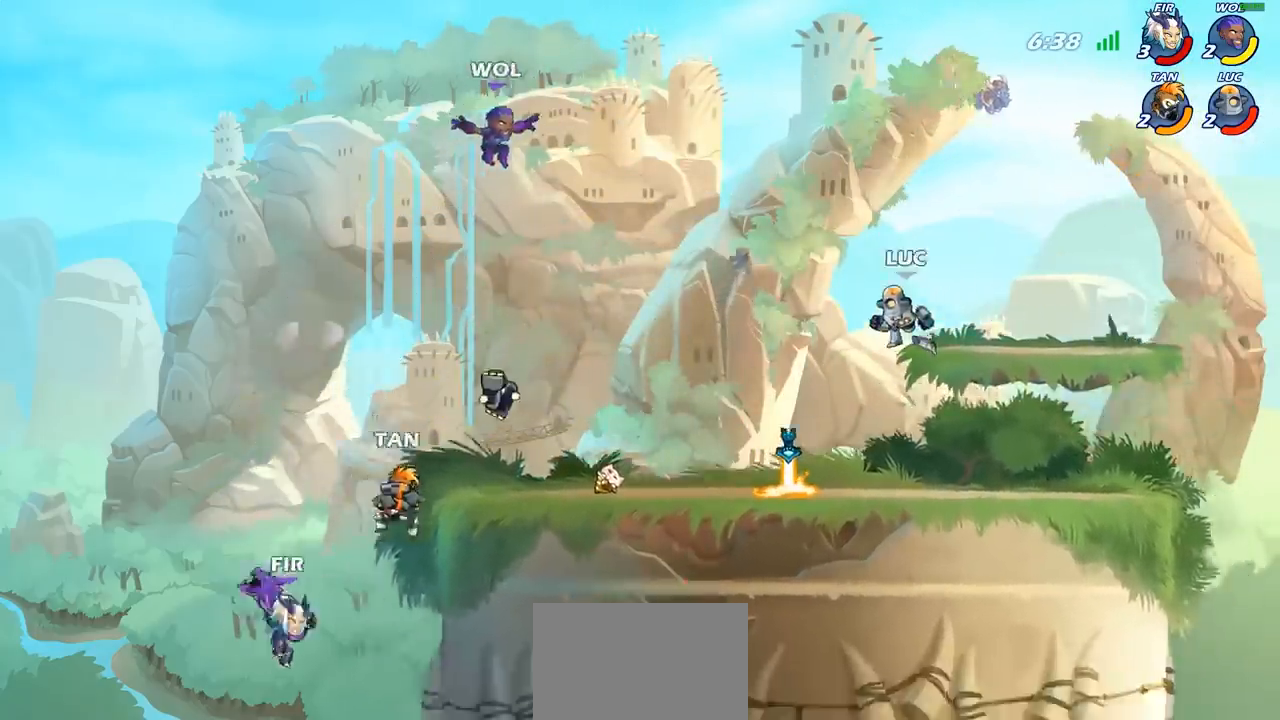
{"buttons": [], "left_stick": "left", "events": [[83, "left_stick", "down"], [183, "left_stick", "right"], [283, "R1", "down"], [283, "left_stick", "center"], [383, "R1", "up"], [433, "left_stick", "left"]]}
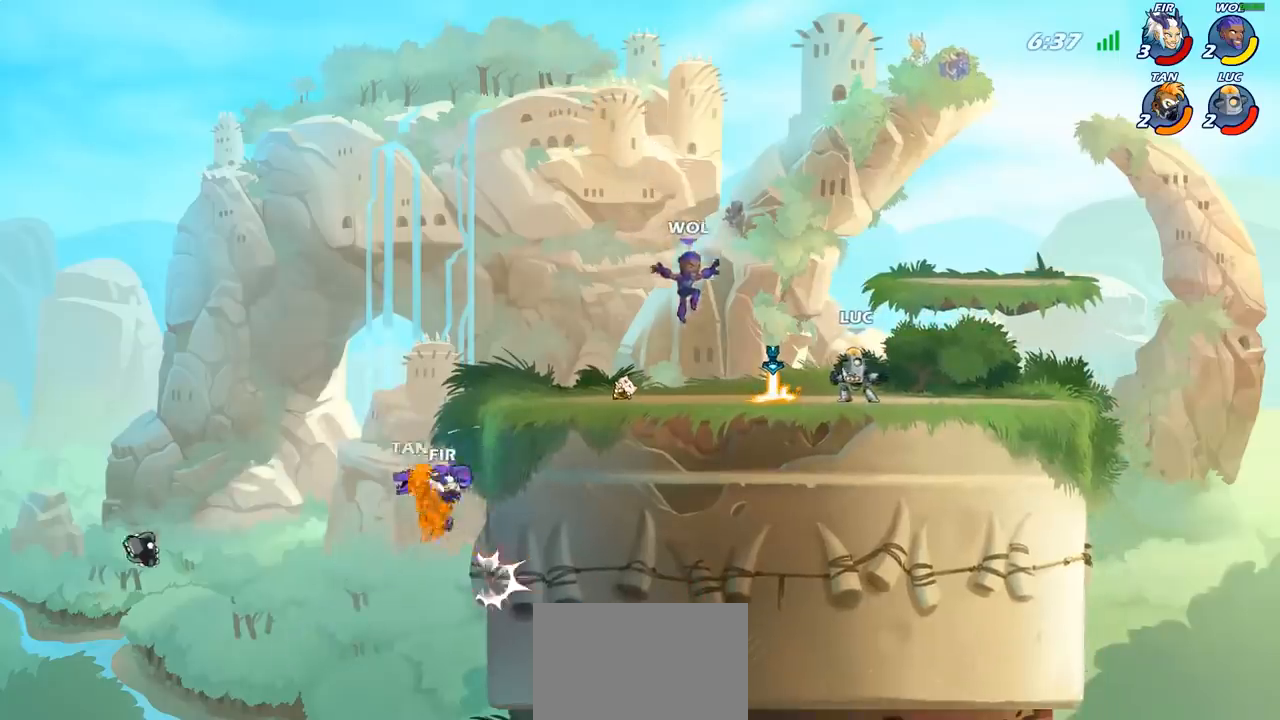
{"buttons": ["SQUARE"], "left_stick": "center", "events": [[33, "left_stick", "center"], [50, "SQUARE", "down"], [133, "SQUARE", "up"], [267, "SQUARE", "down"], [400, "SQUARE", "up"], [483, "SQUARE", "down"]]}
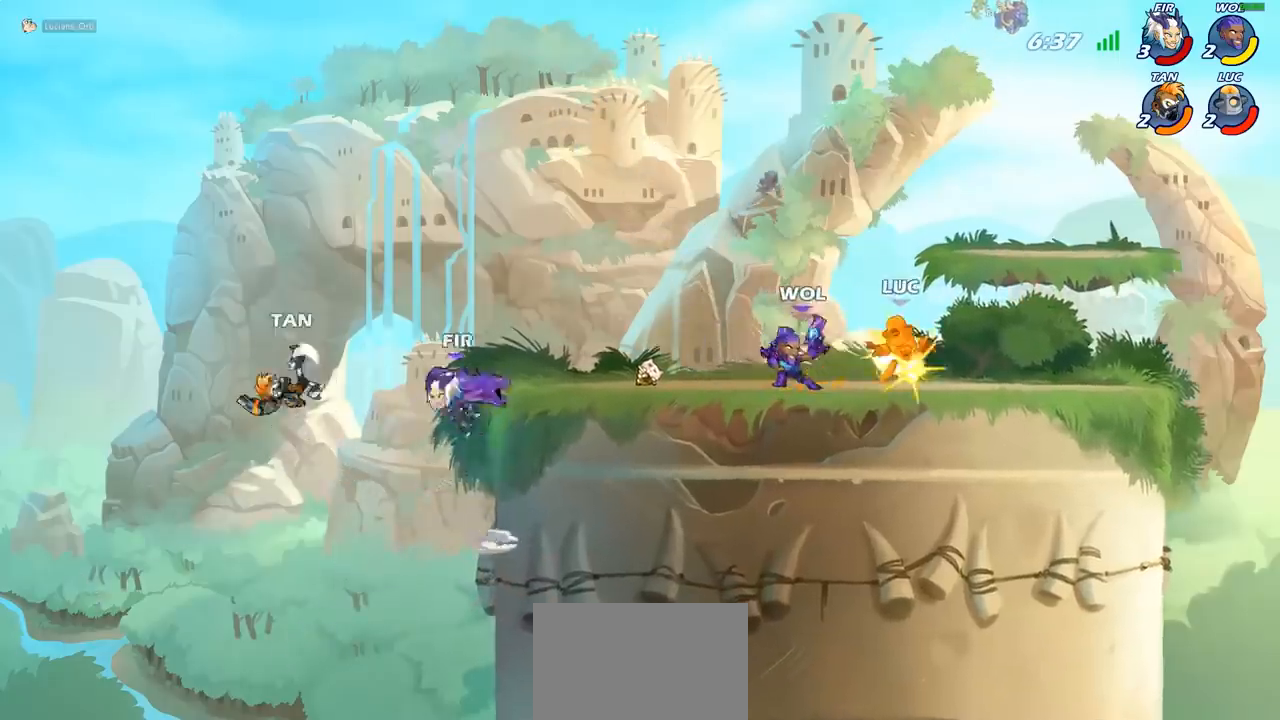
{"buttons": [], "left_stick": "center", "events": [[83, "SQUARE", "up"], [117, "left_stick", "up-left"], [267, "left_stick", "center"]]}
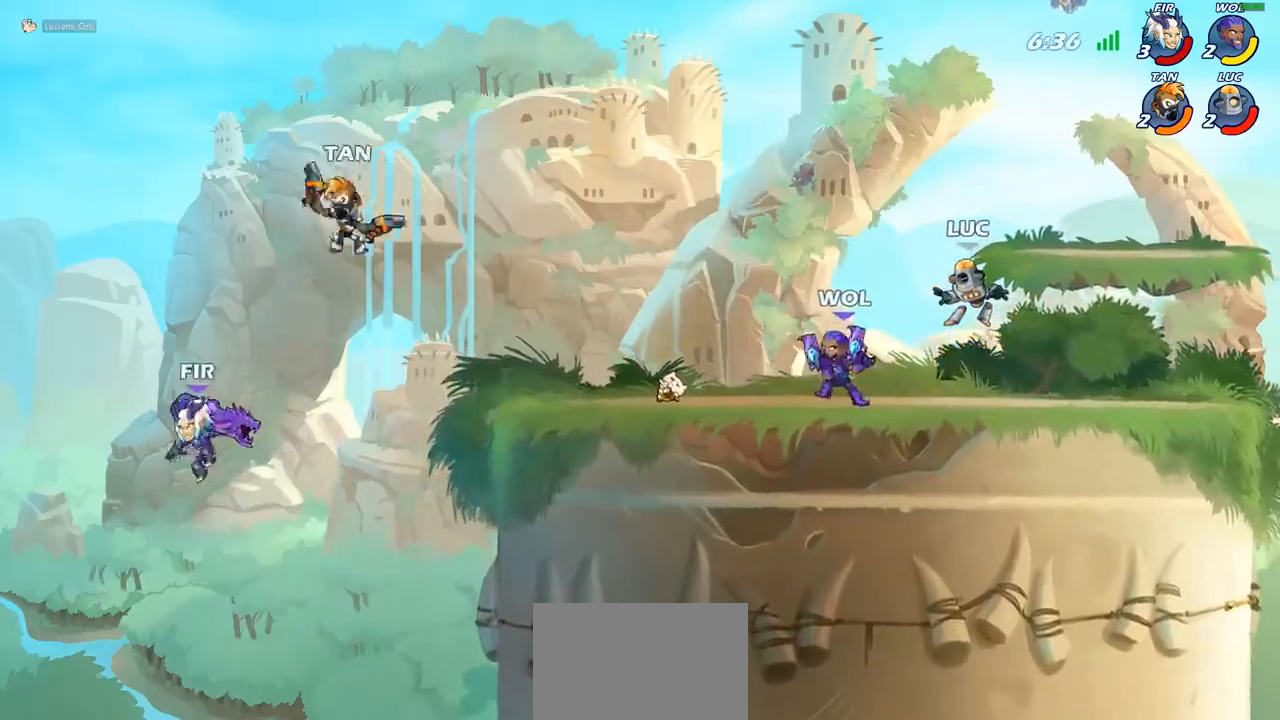
{"buttons": [], "left_stick": "left", "events": [[450, "left_stick", "left"]]}
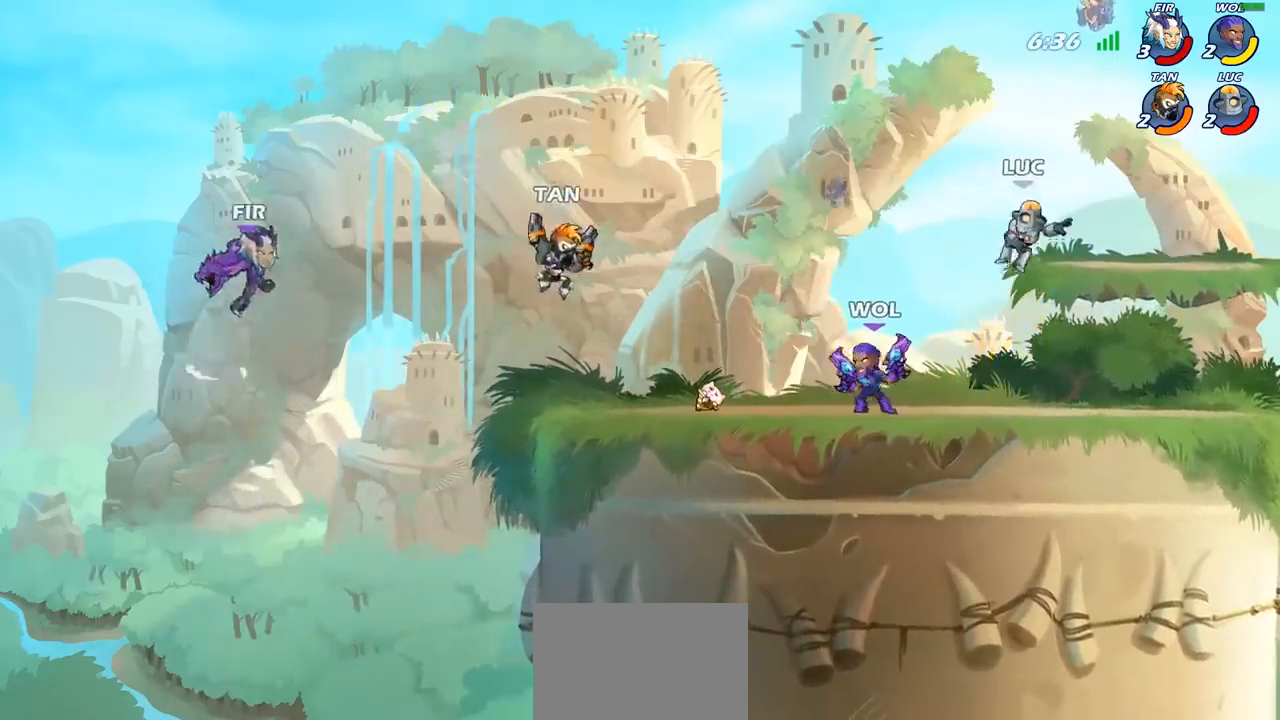
{"buttons": [], "left_stick": "up-left", "events": [[33, "CROSS", "down"], [167, "CROSS", "up"], [167, "R2", "down"], [183, "left_stick", "up-left"], [200, "R1", "down"], [267, "R1", "up"], [383, "R2", "up"]]}
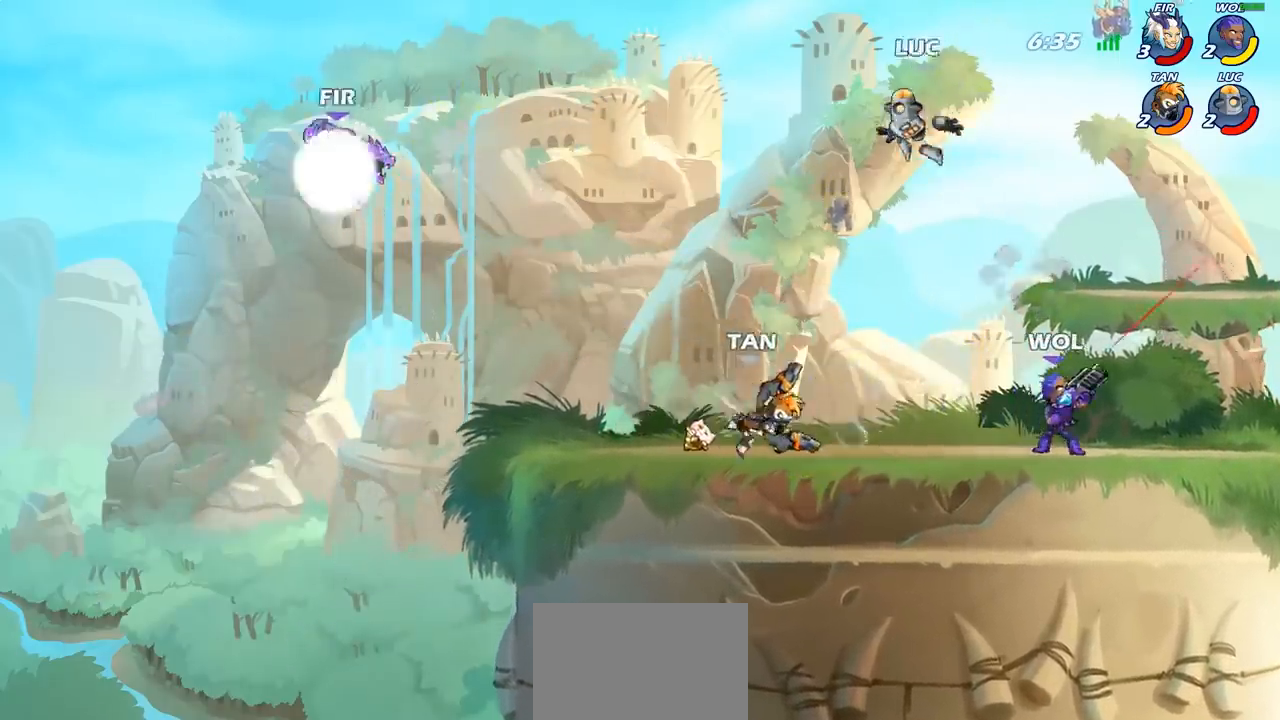
{"buttons": ["R1"], "left_stick": "down-right", "events": [[50, "left_stick", "down-left"], [467, "left_stick", "down-right"], [500, "R1", "down"]]}
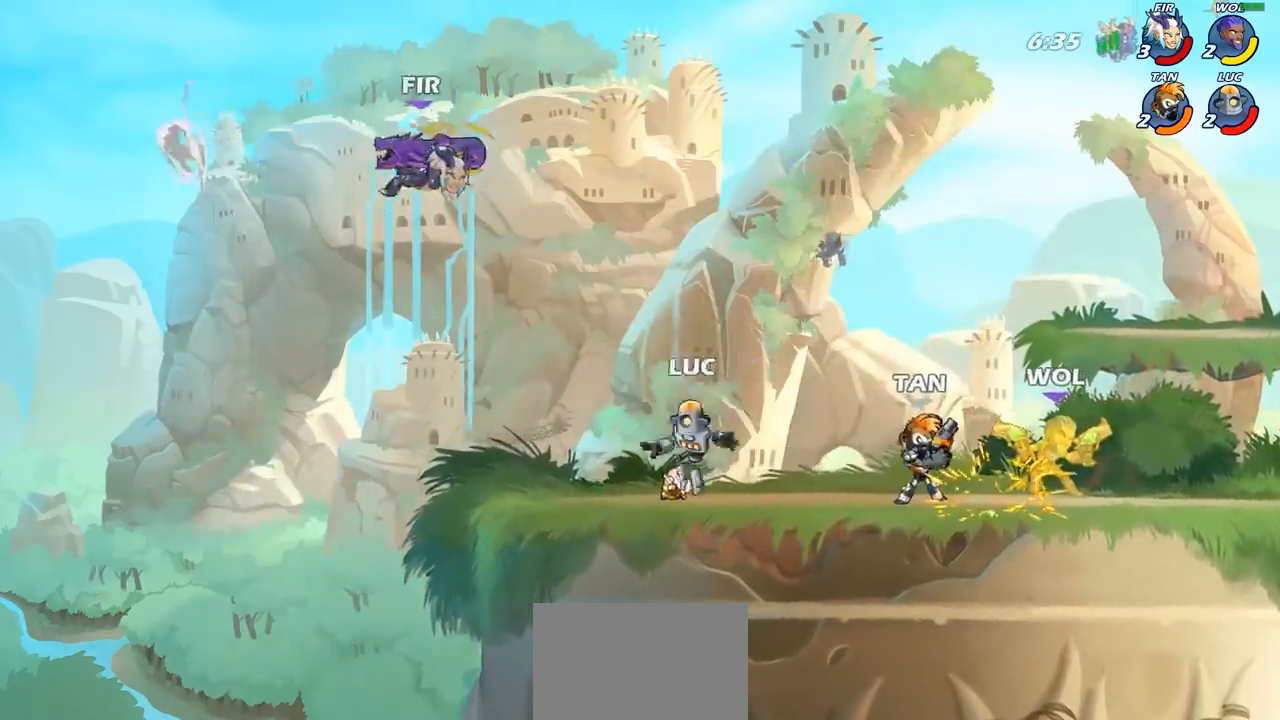
{"buttons": ["CIRCLE"], "left_stick": "down", "events": [[33, "left_stick", "right"], [50, "CROSS", "down"], [133, "R1", "up"], [150, "CROSS", "up"], [233, "left_stick", "up-left"], [333, "CROSS", "down"], [433, "CIRCLE", "down"], [433, "CROSS", "up"], [500, "left_stick", "down"]]}
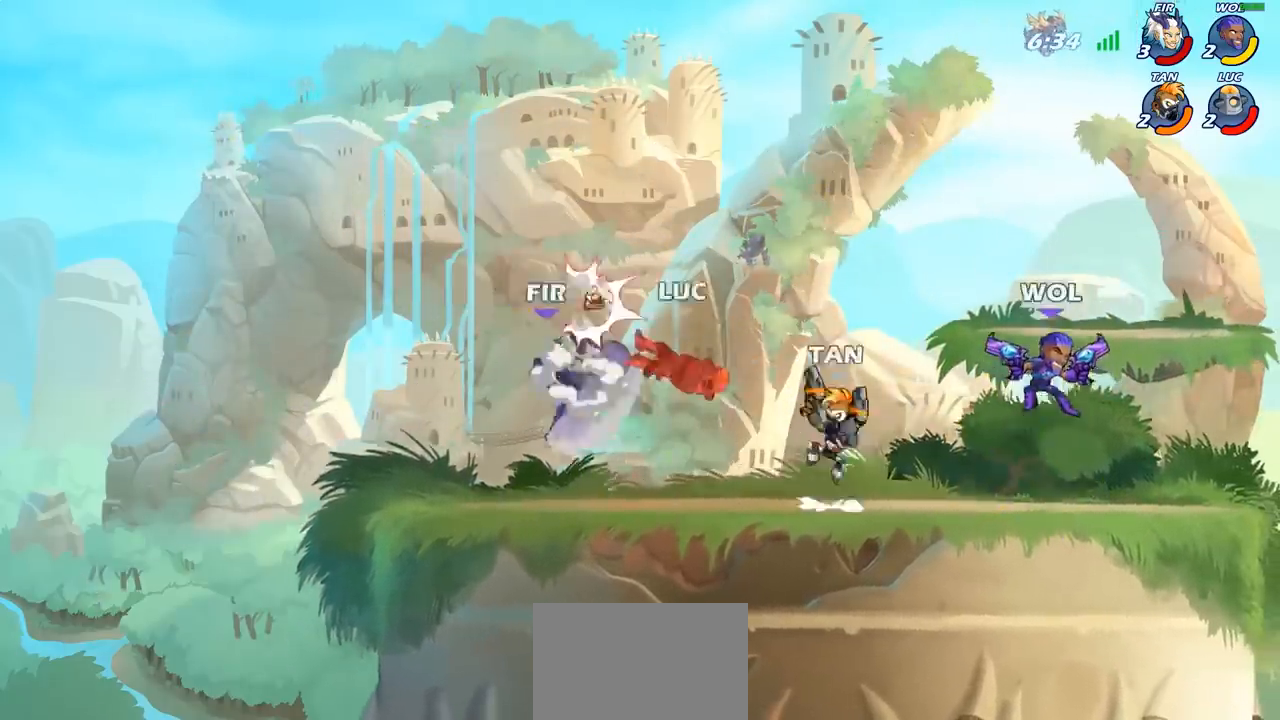
{"buttons": ["R1", "R2"], "left_stick": "up-right", "events": [[100, "left_stick", "down-right"], [200, "CIRCLE", "up"], [200, "left_stick", "right"], [383, "left_stick", "up-right"], [417, "R2", "down"], [433, "R1", "down"]]}
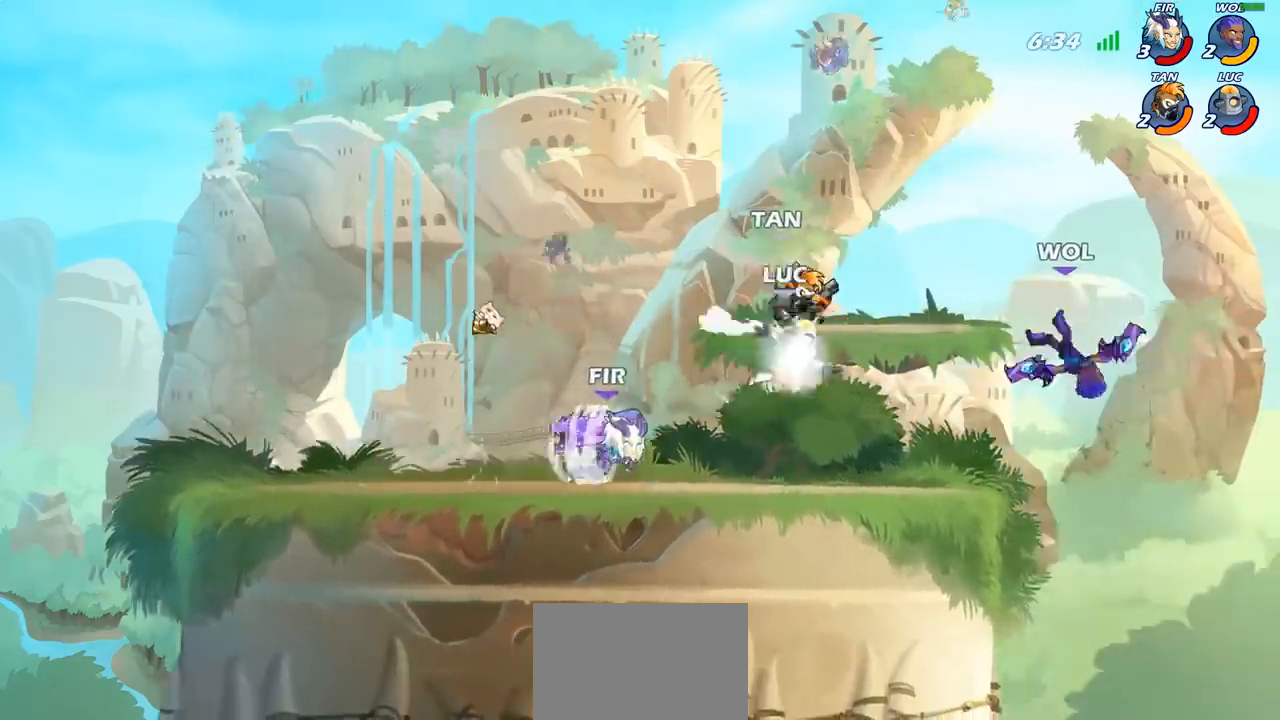
{"buttons": [], "left_stick": "left", "events": [[33, "R1", "up"], [83, "left_stick", "up-left"], [117, "R2", "up"], [167, "left_stick", "left"]]}
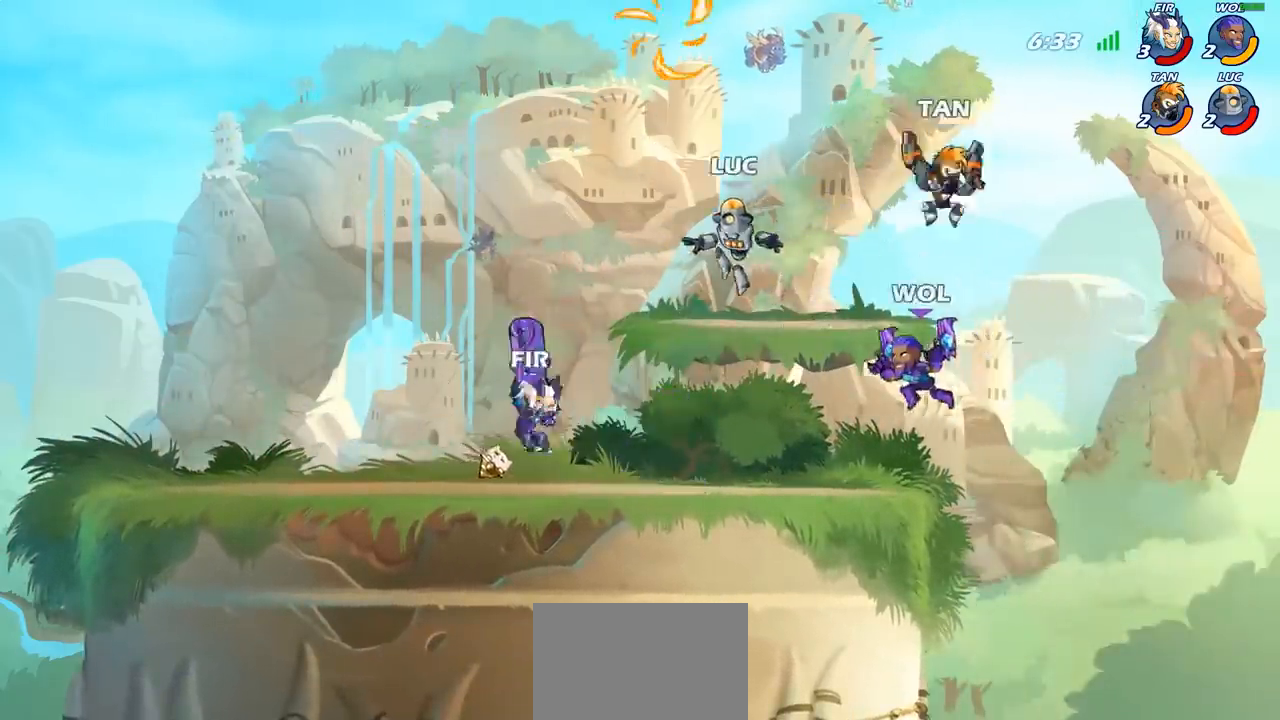
{"buttons": [], "left_stick": "center", "events": [[117, "left_stick", "down-left"], [150, "R2", "down"], [200, "CIRCLE", "down"], [233, "R2", "up"], [250, "left_stick", "center"], [283, "CIRCLE", "up"]]}